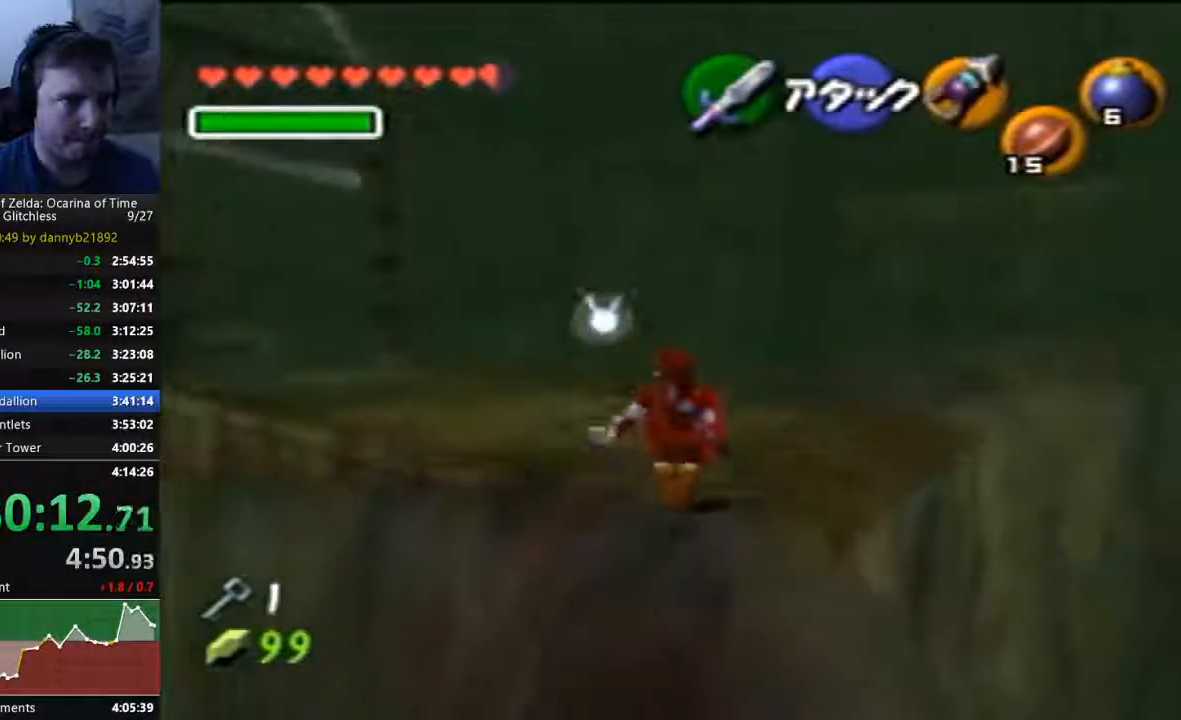
Gameplay with a controller (Nintendo layout); each line is a JSON object with the inputs held at the frame after it (dt_ms = milliseconds from this image to that frame). "events" lists button and stick changes between this image and that frame as [ms after this image, input, new state], when the widget could be followed in between. Not read: L3 R3 Z.
{"dt_ms": 1000, "buttons": ["C_UP"], "left_stick": "up"}
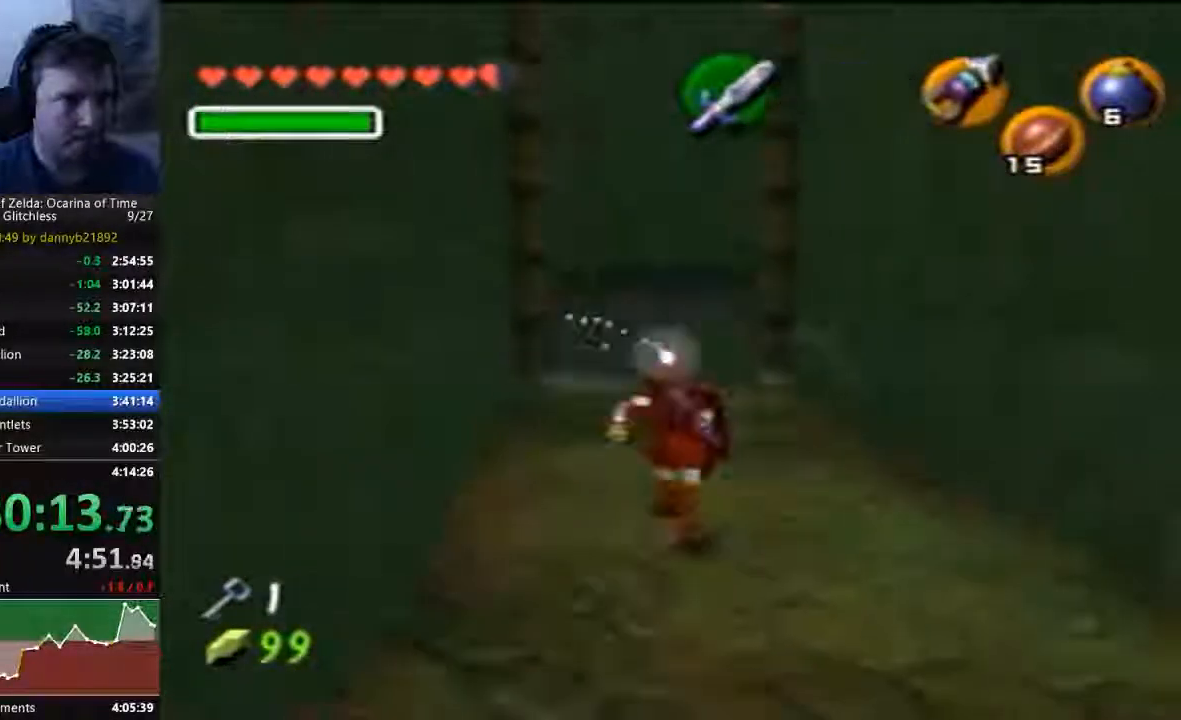
{"dt_ms": 500, "buttons": [], "left_stick": "up", "events": [[133, "C_UP", "up"]]}
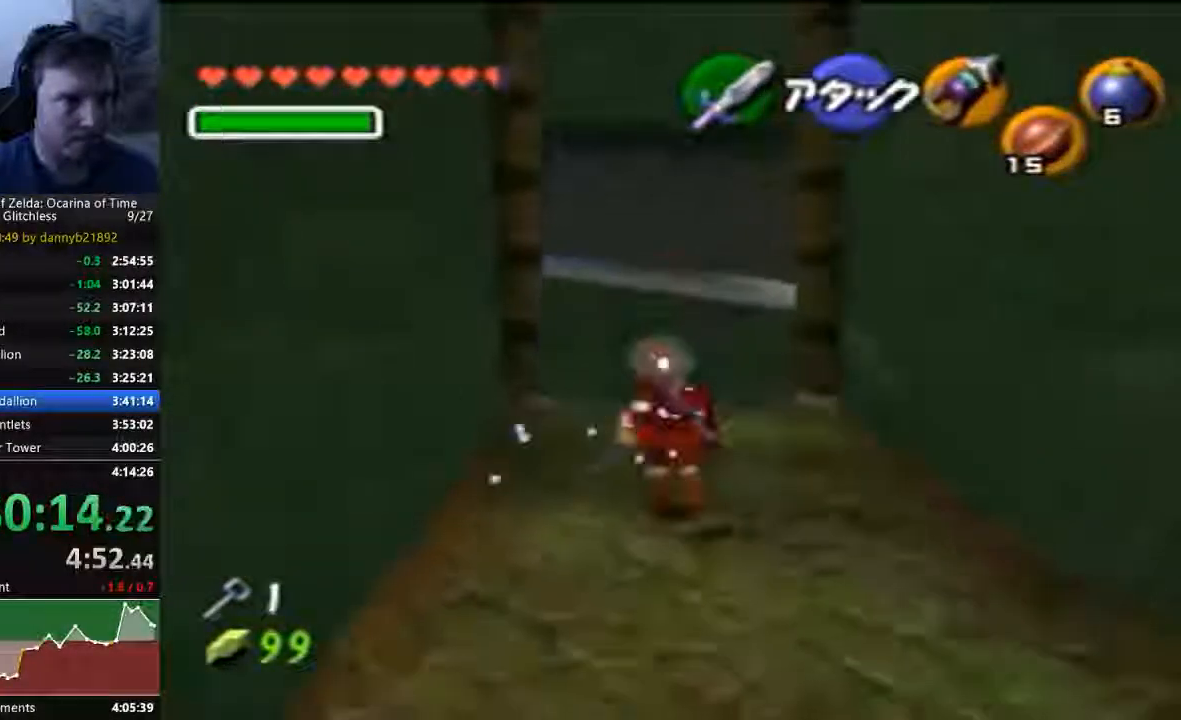
{"dt_ms": 500, "buttons": ["A", "START", "C_RIGHT"], "left_stick": "up"}
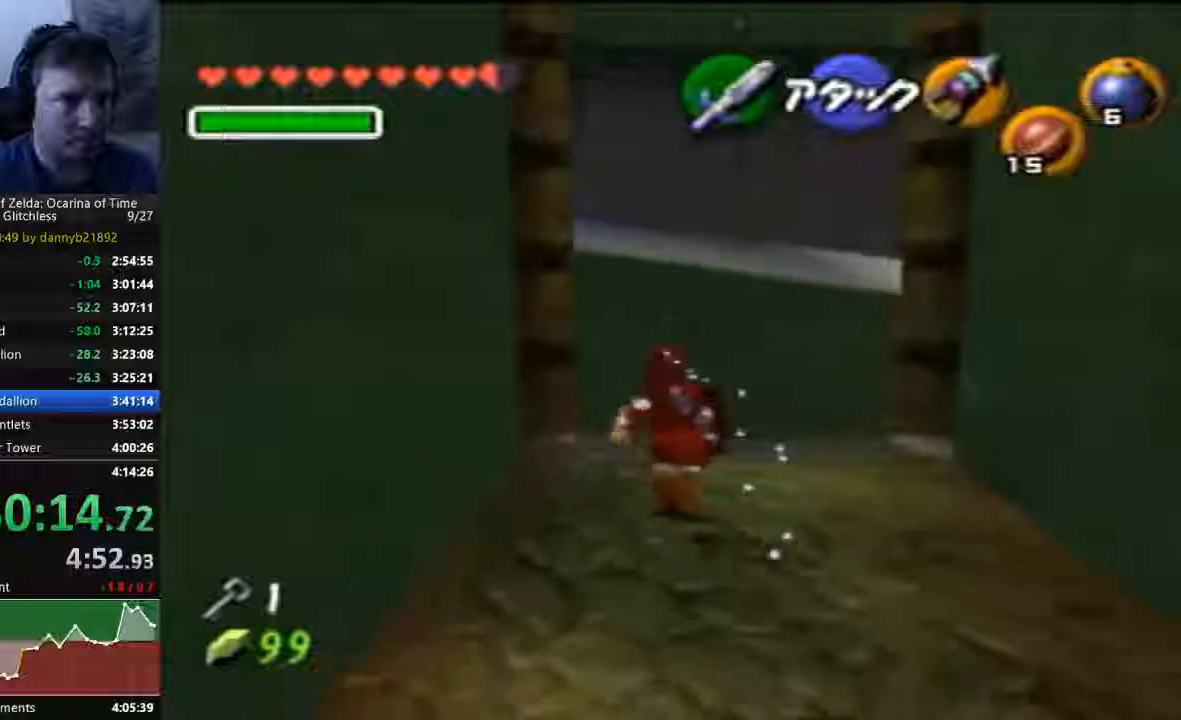
{"dt_ms": 500, "buttons": [], "left_stick": "up", "events": [[133, "A", "up"], [200, "C_RIGHT", "up"], [200, "START", "up"]]}
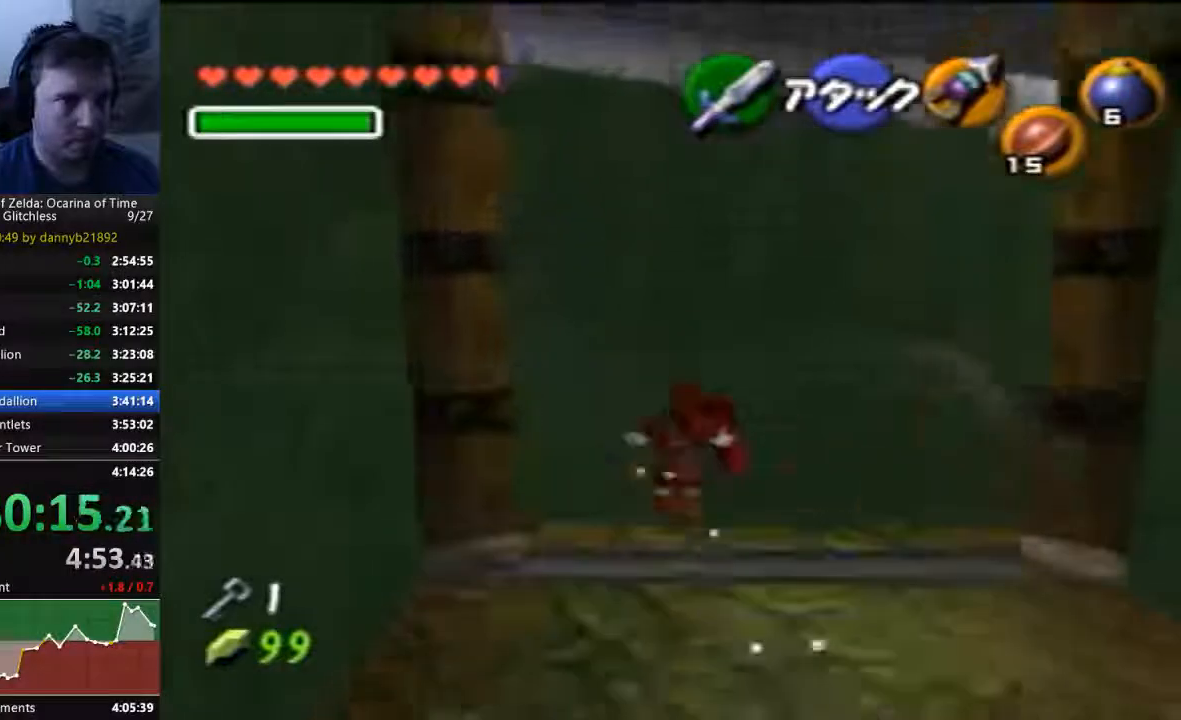
{"dt_ms": 500, "buttons": [], "left_stick": "up", "events": []}
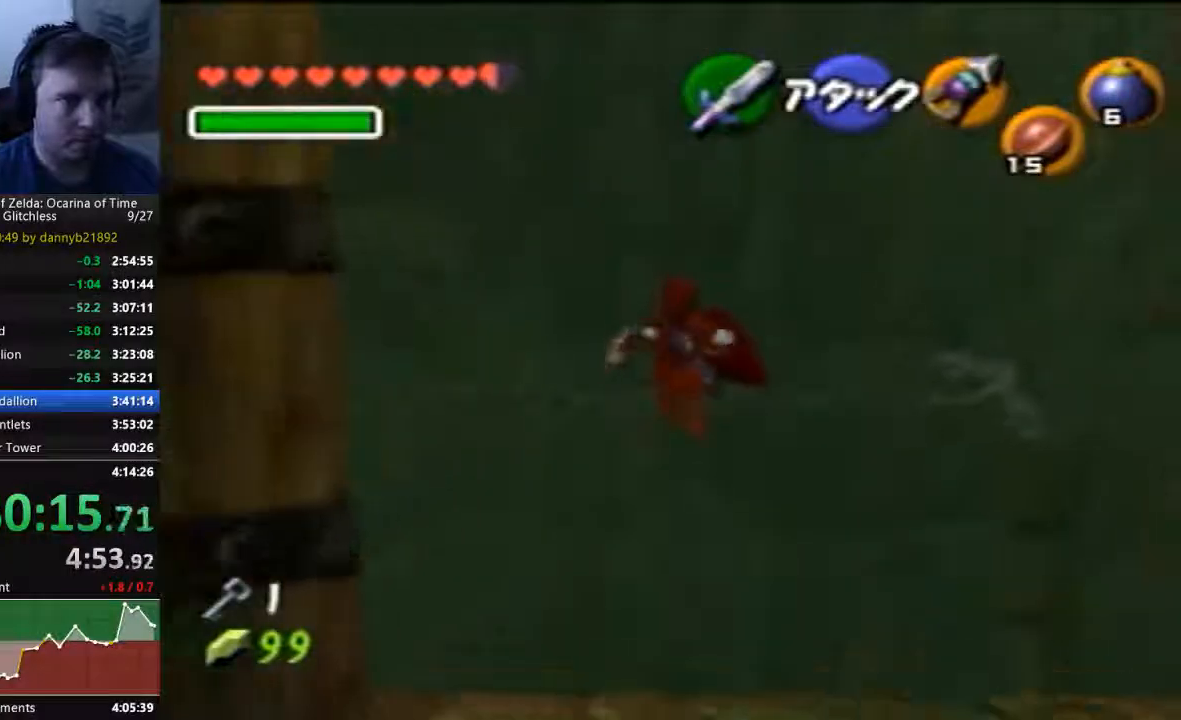
{"dt_ms": 500, "buttons": [], "left_stick": "up", "events": []}
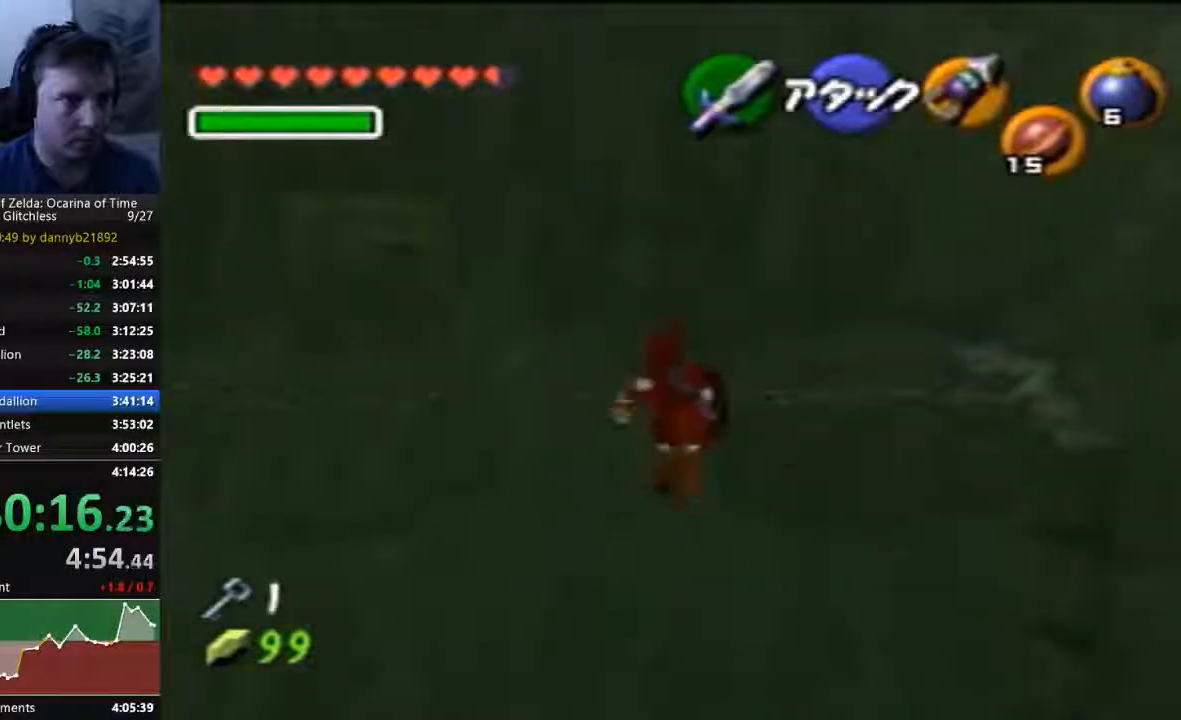
{"dt_ms": 500, "buttons": [], "left_stick": "up-left", "events": [[133, "START", "down"], [133, "left_stick", "center"], [333, "left_stick", "up-left"], [433, "START", "up"]]}
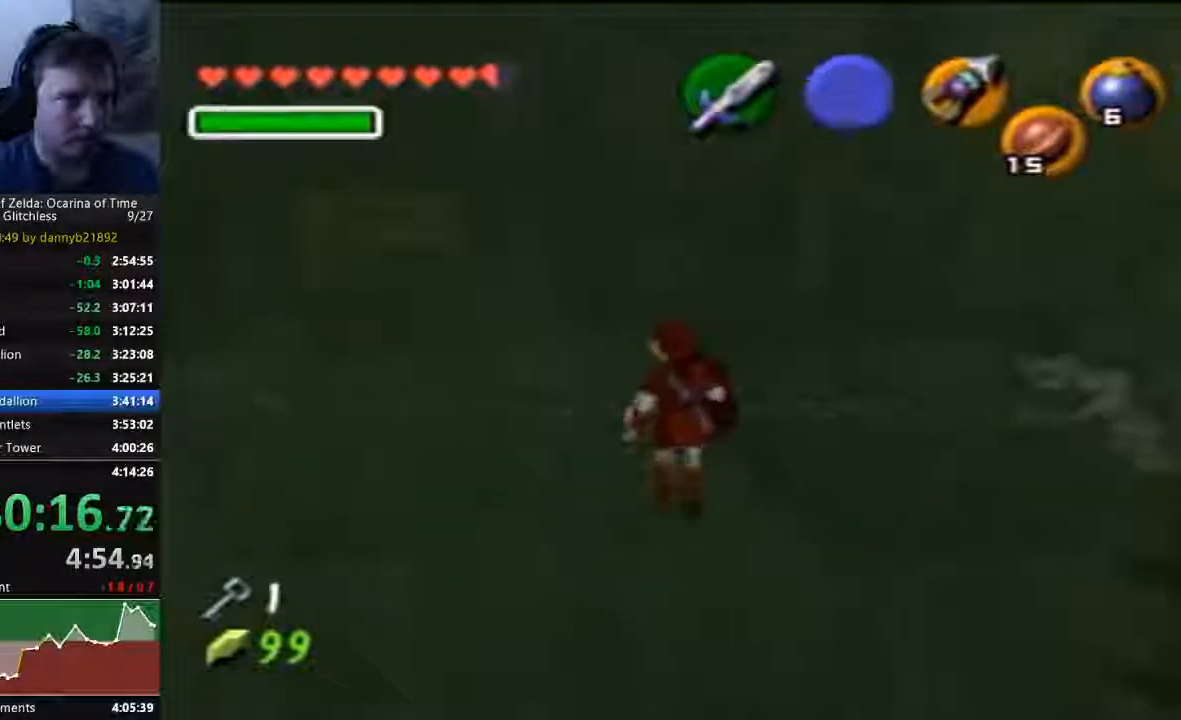
{"dt_ms": 500, "buttons": [], "left_stick": "center", "events": [[233, "left_stick", "center"]]}
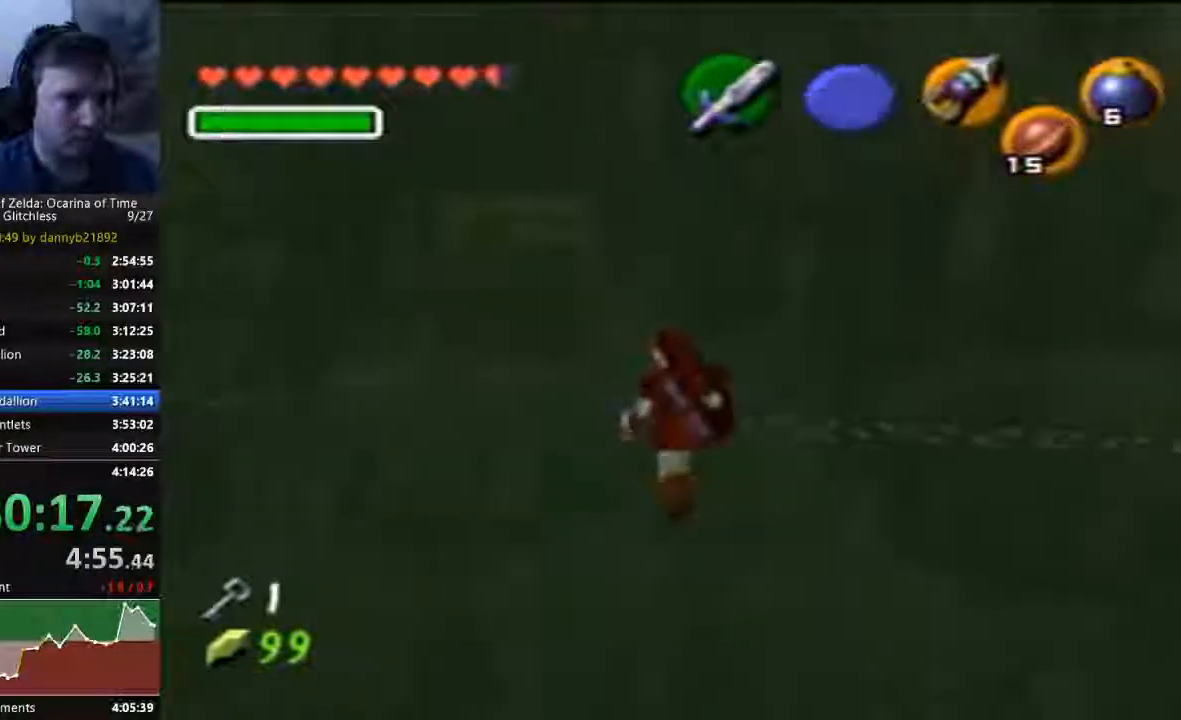
{"dt_ms": 500, "buttons": ["START"], "left_stick": "center"}
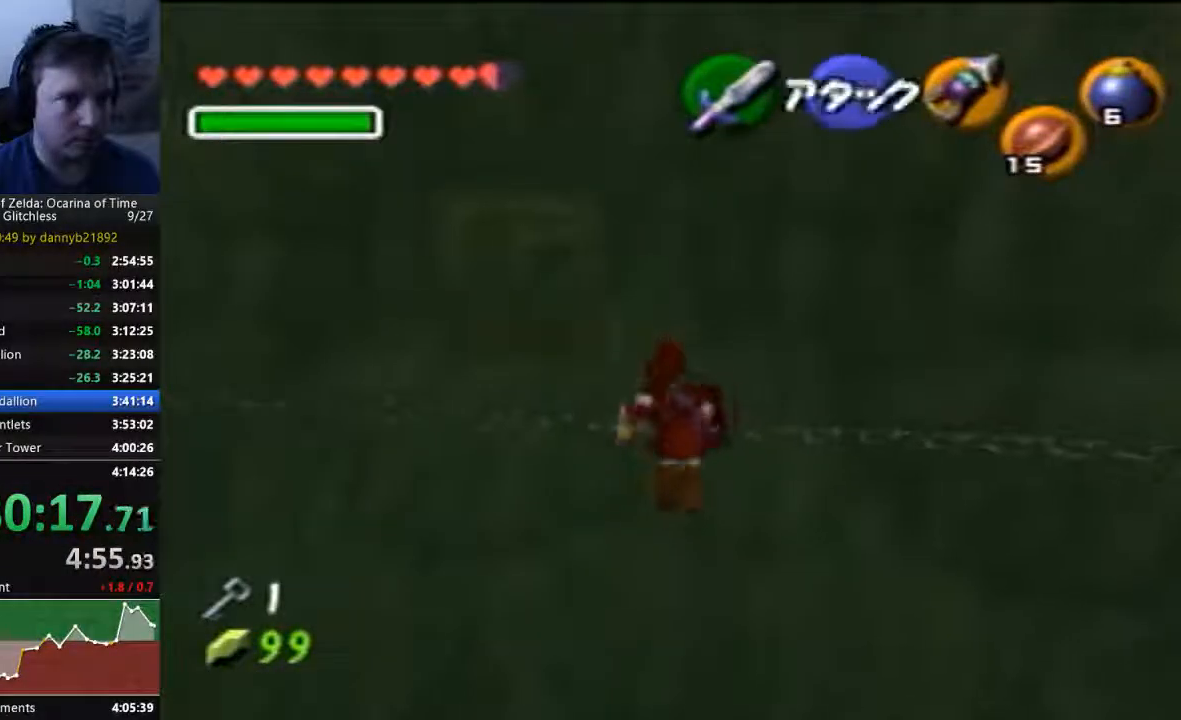
{"dt_ms": 500, "buttons": ["START"], "left_stick": "up-left", "events": [[333, "left_stick", "up-left"], [367, "START", "up"], [500, "START", "down"]]}
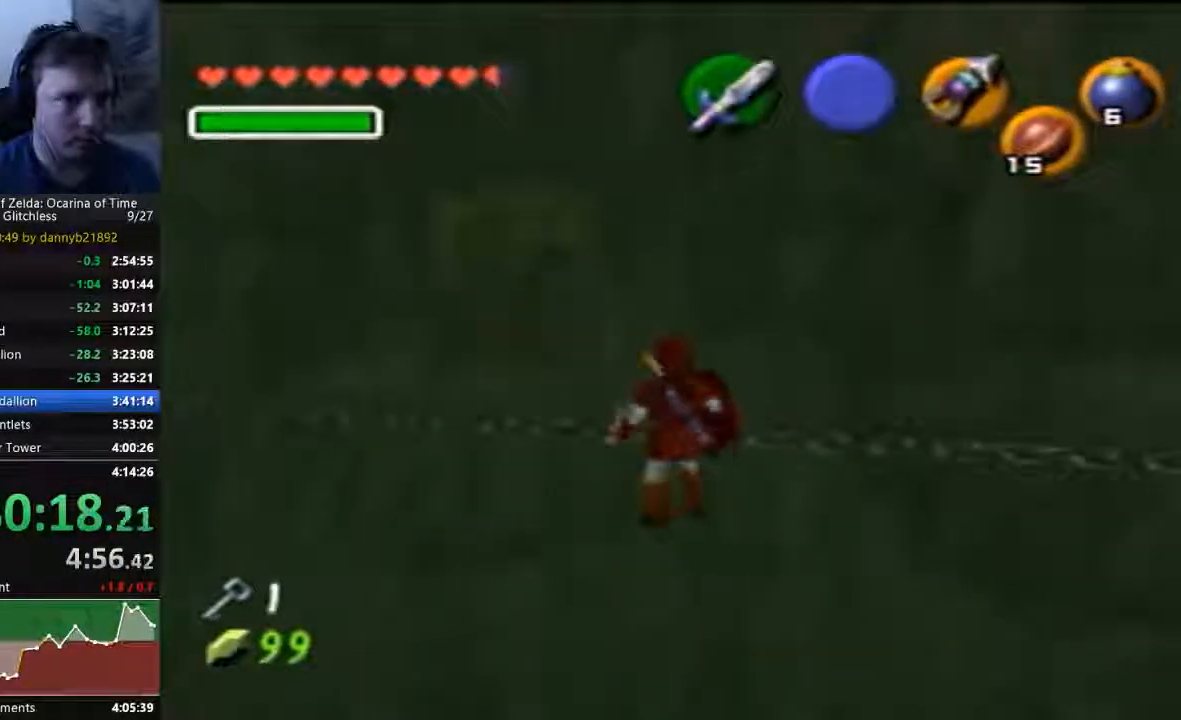
{"dt_ms": 500, "buttons": [], "left_stick": "center", "events": [[33, "left_stick", "center"], [433, "START", "up"]]}
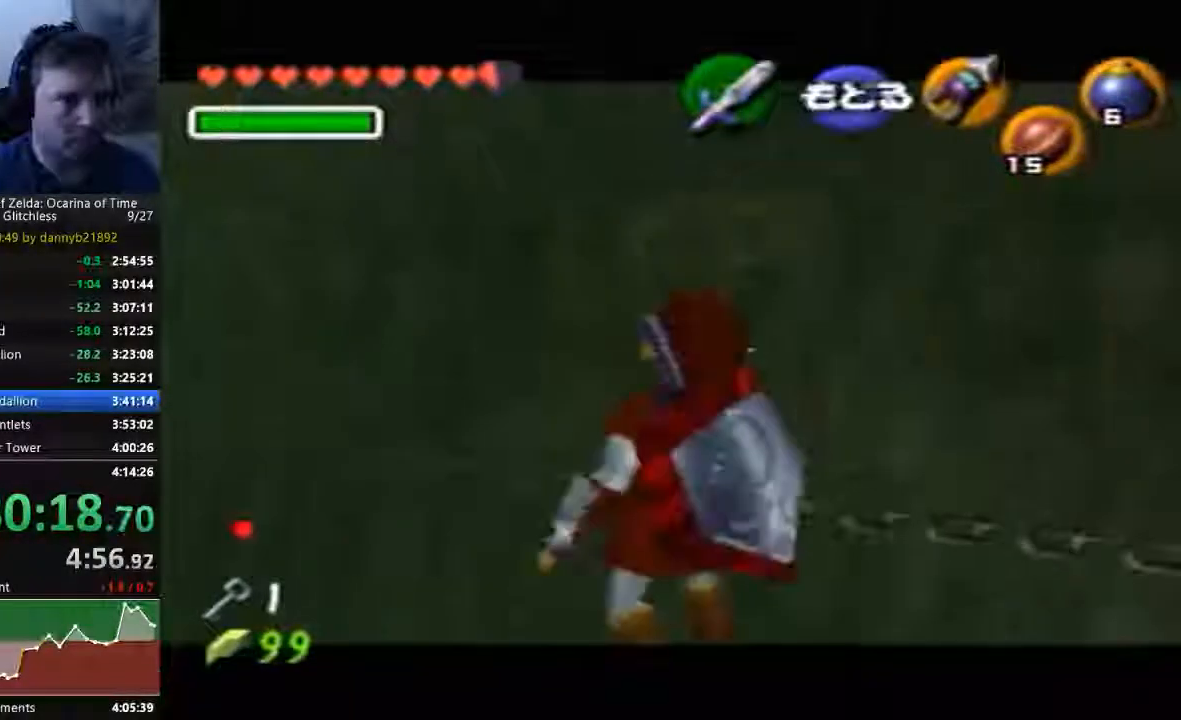
{"dt_ms": 500, "buttons": ["START"], "left_stick": "center", "events": [[233, "left_stick", "up-right"], [267, "START", "down"], [500, "left_stick", "center"]]}
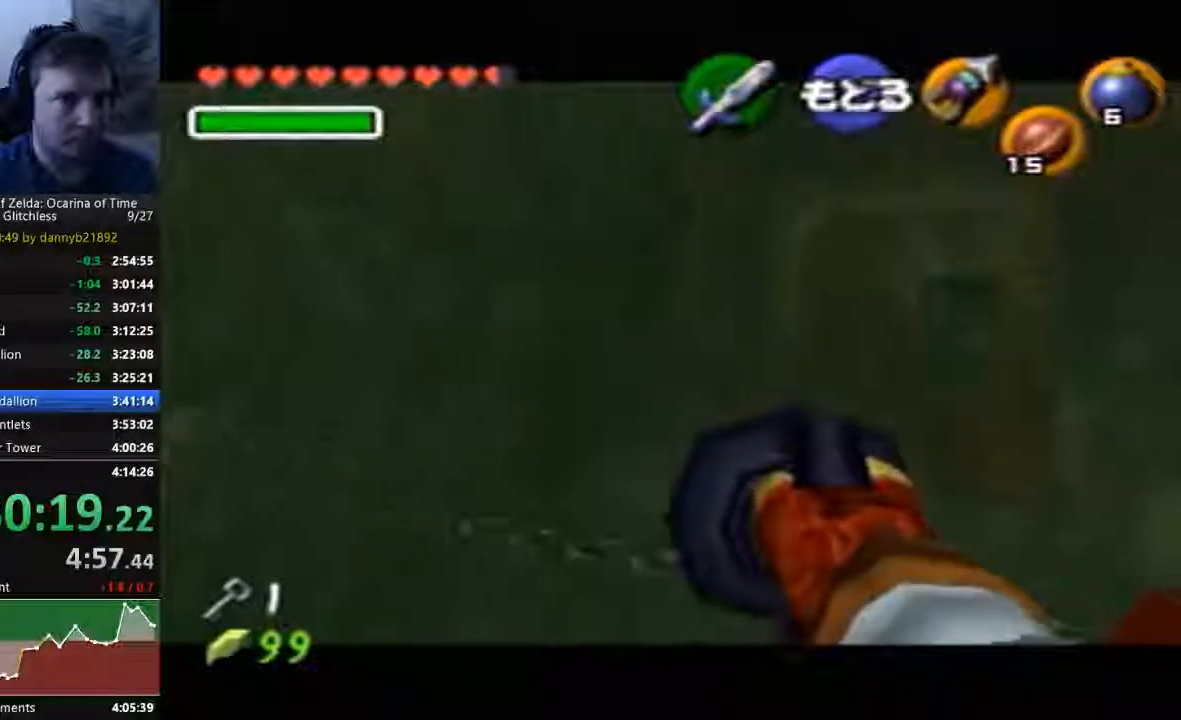
{"dt_ms": 500, "buttons": [], "left_stick": "up", "events": [[500, "START", "up"], [500, "left_stick", "up"]]}
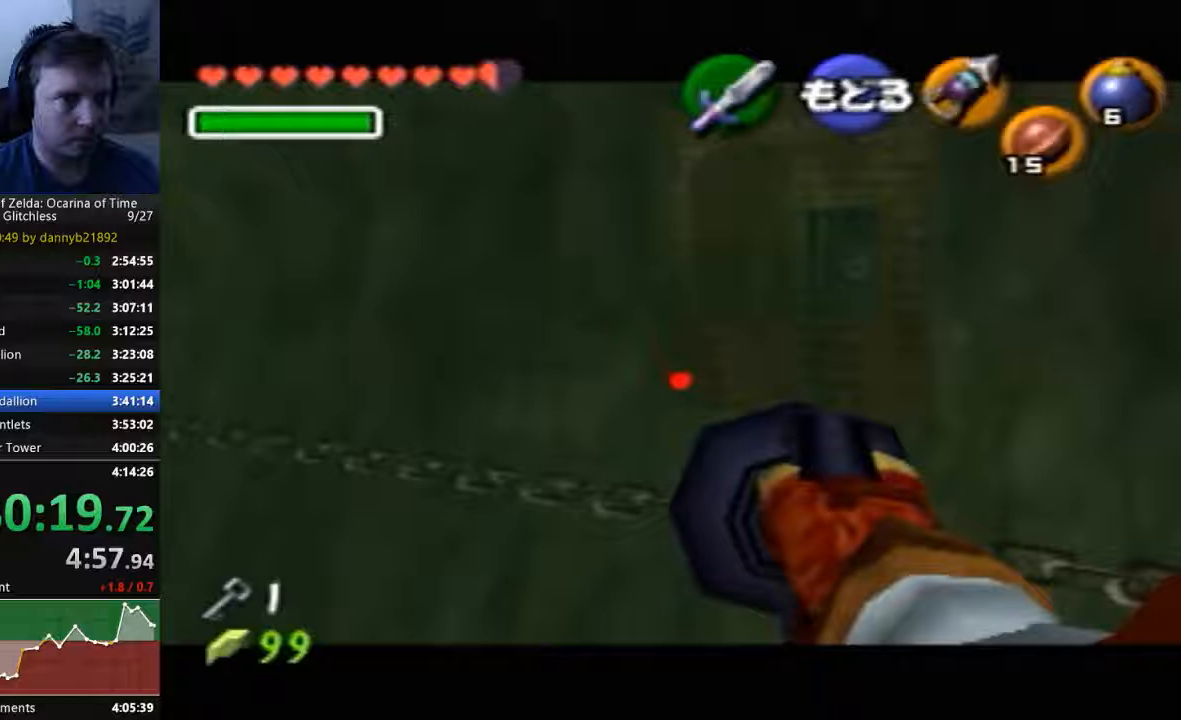
{"dt_ms": 500, "buttons": [], "left_stick": "up-right", "events": [[200, "left_stick", "center"], [467, "left_stick", "up-right"]]}
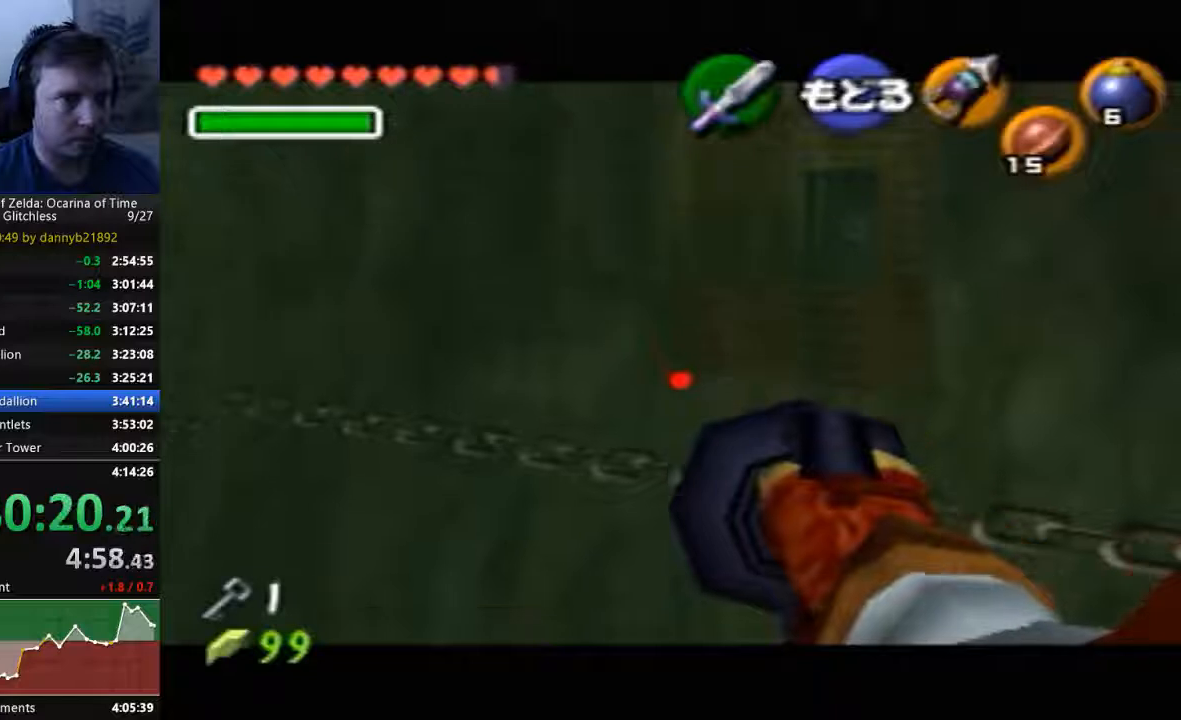
{"dt_ms": 500, "buttons": [], "left_stick": "center", "events": [[133, "left_stick", "center"]]}